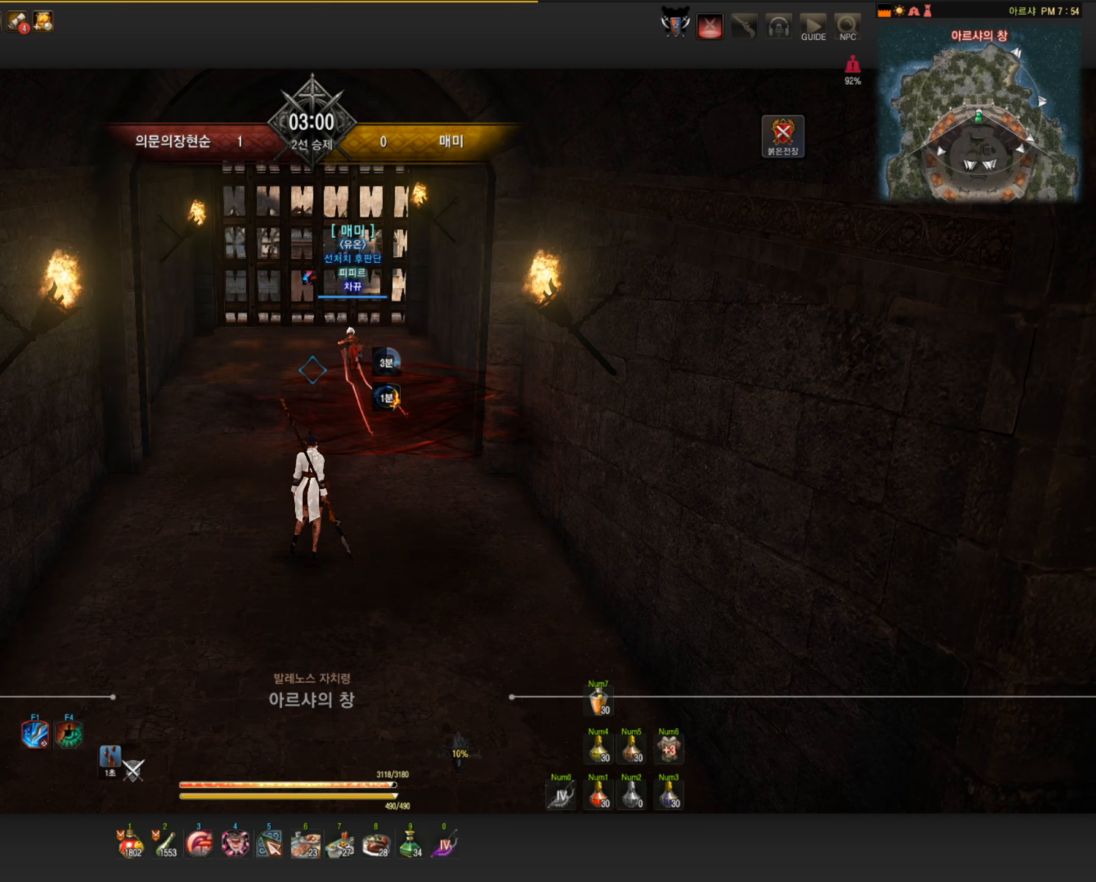
Gameplay with keyboard and mouse; each line is a JSON object with the keys and mouse buttons held at the frame after it (dt_ms = milliseconds from this image to that frame). "events" lists presses ("down") and releases ("up") of "a", "c", "d", "e", "f", "q", "s", "shift", "space", "tab", "w", "mouse_left" and "mouse_right" between this image and that frame as [ms after this image, input, new state], when the widget could be followed in between. "mouse_left", "mouse_right" = the "left", "right" buttons of the "mouse" list. No other keys are recorded. Mouse movement is not recorded.
{"dt_ms": 423, "keys": ["w"], "mouse": [], "events": [[405, "w", "down"]]}
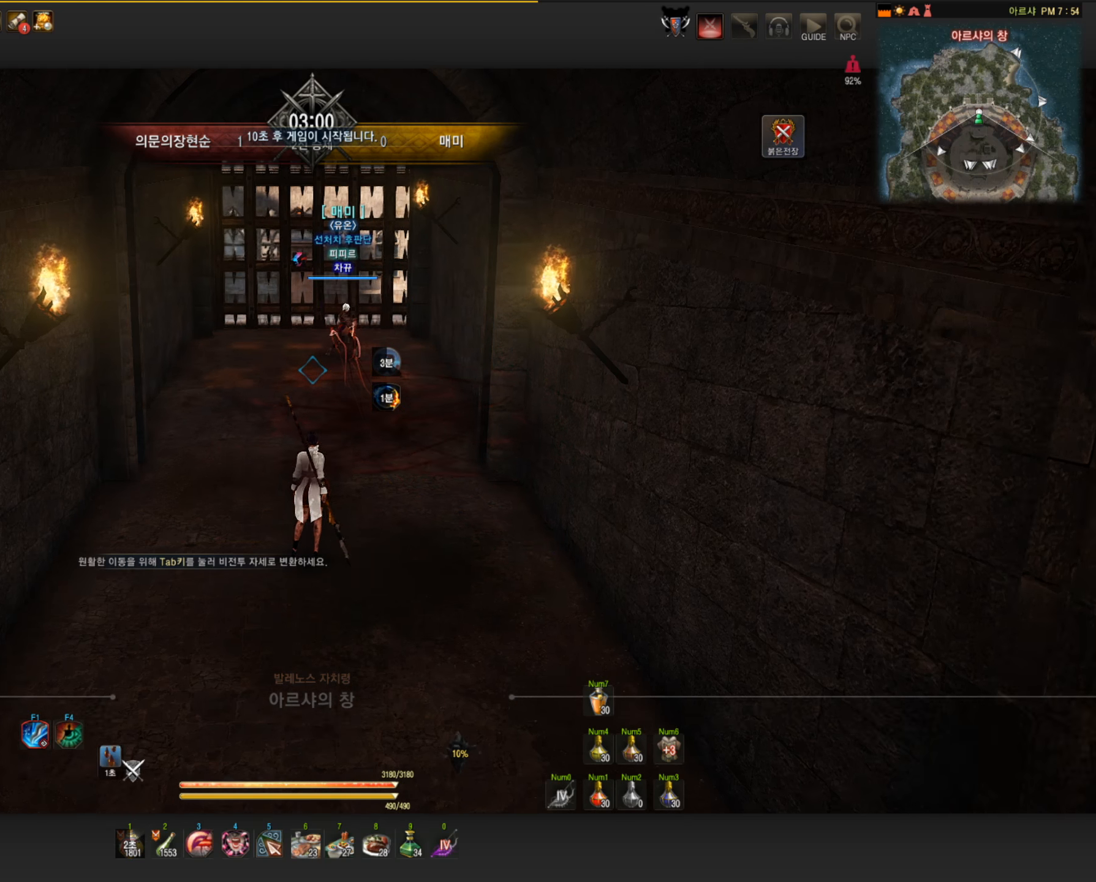
{"dt_ms": 497, "keys": [], "mouse": [], "events": [[386, "w", "up"]]}
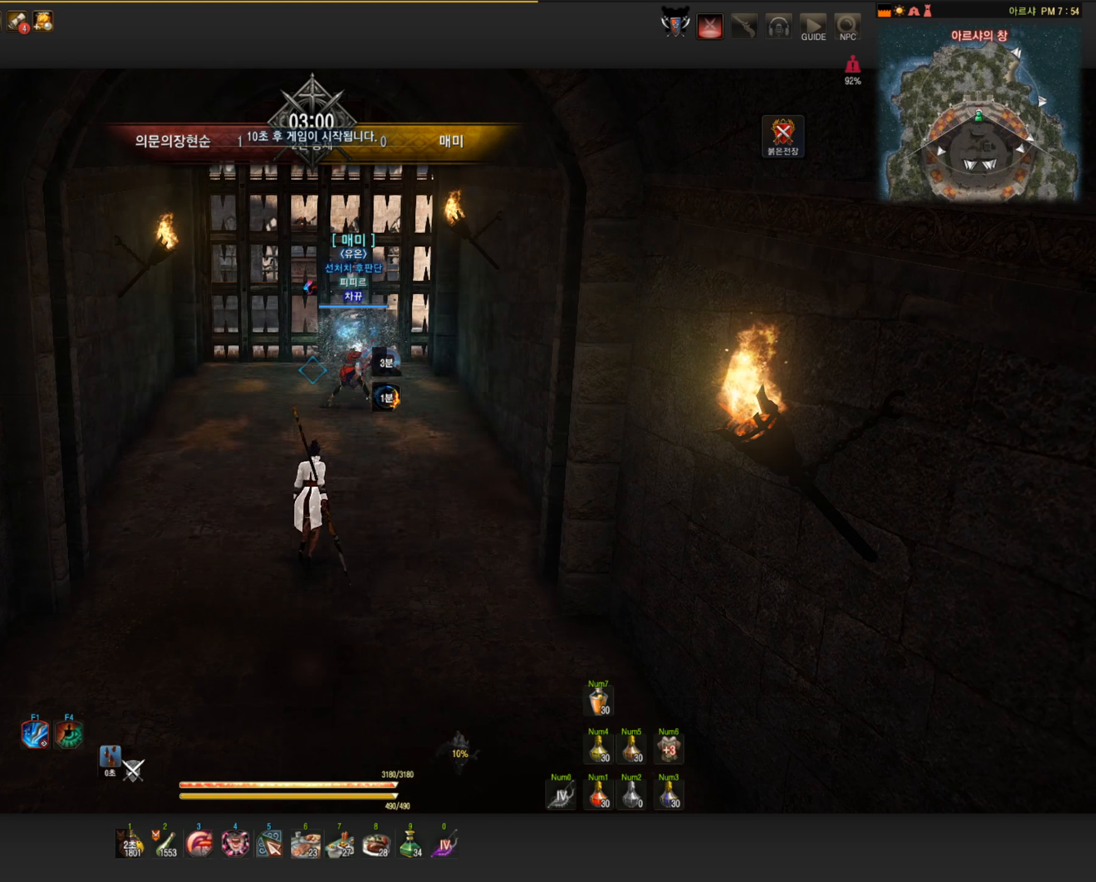
{"dt_ms": 496, "keys": [], "mouse": [], "events": []}
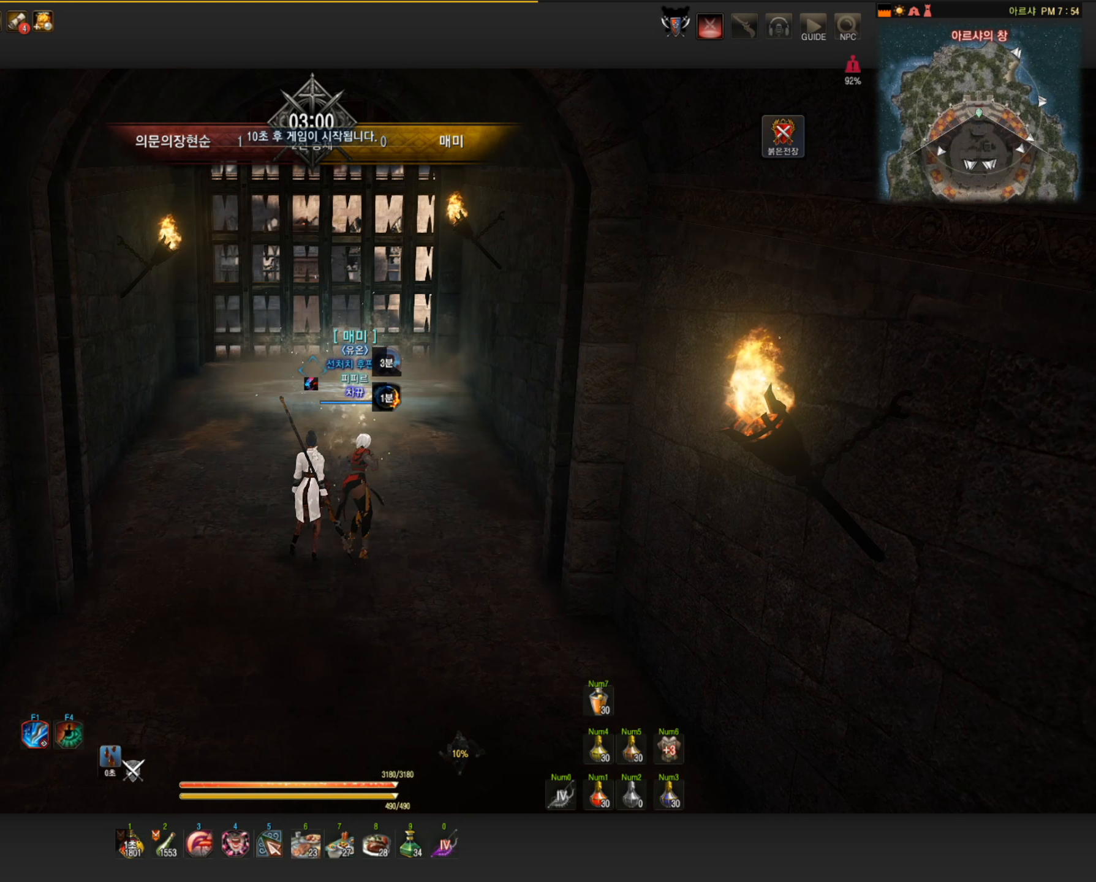
{"dt_ms": 497, "keys": [], "mouse": [], "events": []}
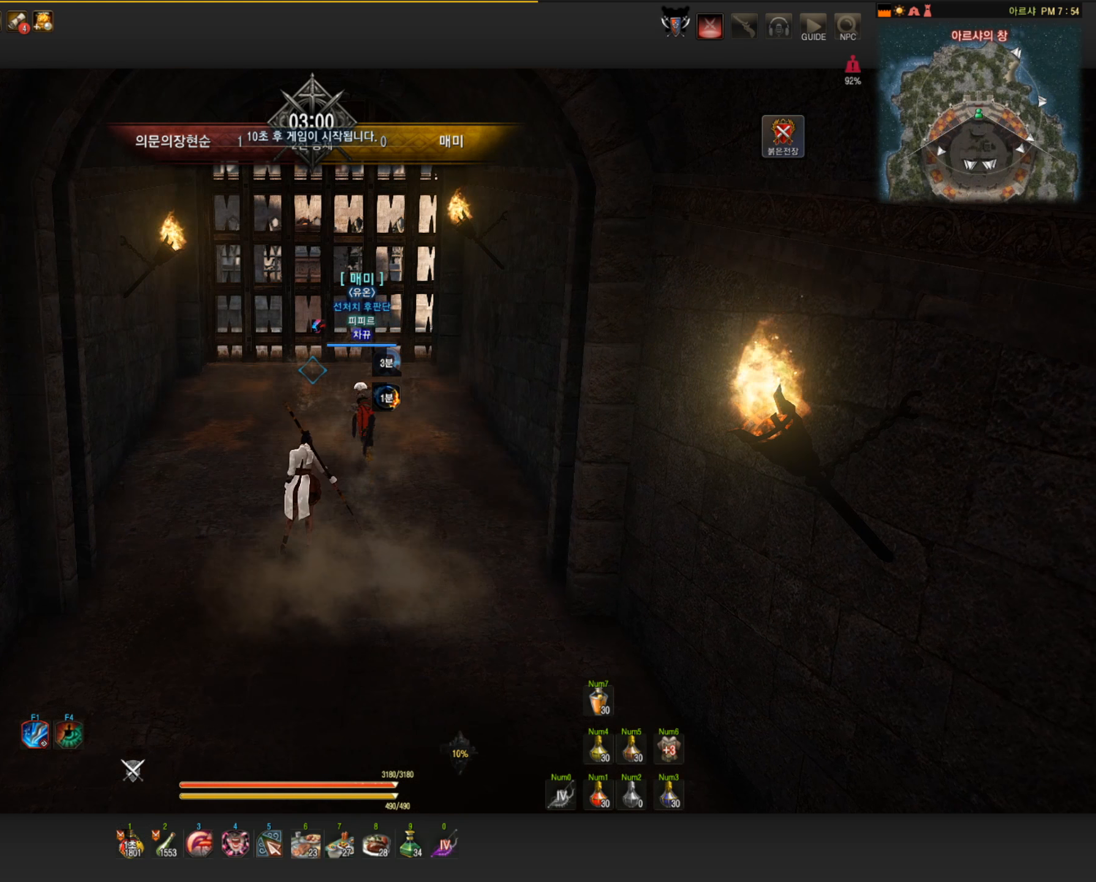
{"dt_ms": 515, "keys": [], "mouse": [], "events": []}
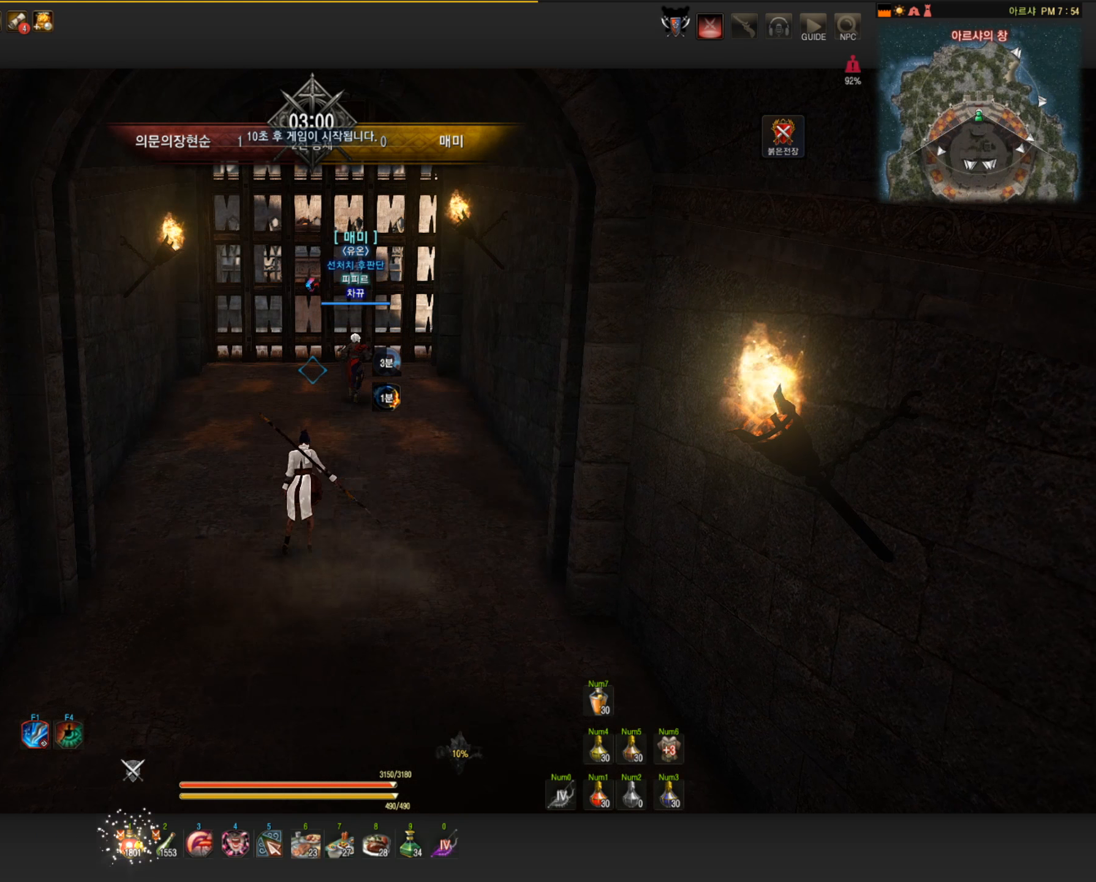
{"dt_ms": 496, "keys": [], "mouse": [], "events": []}
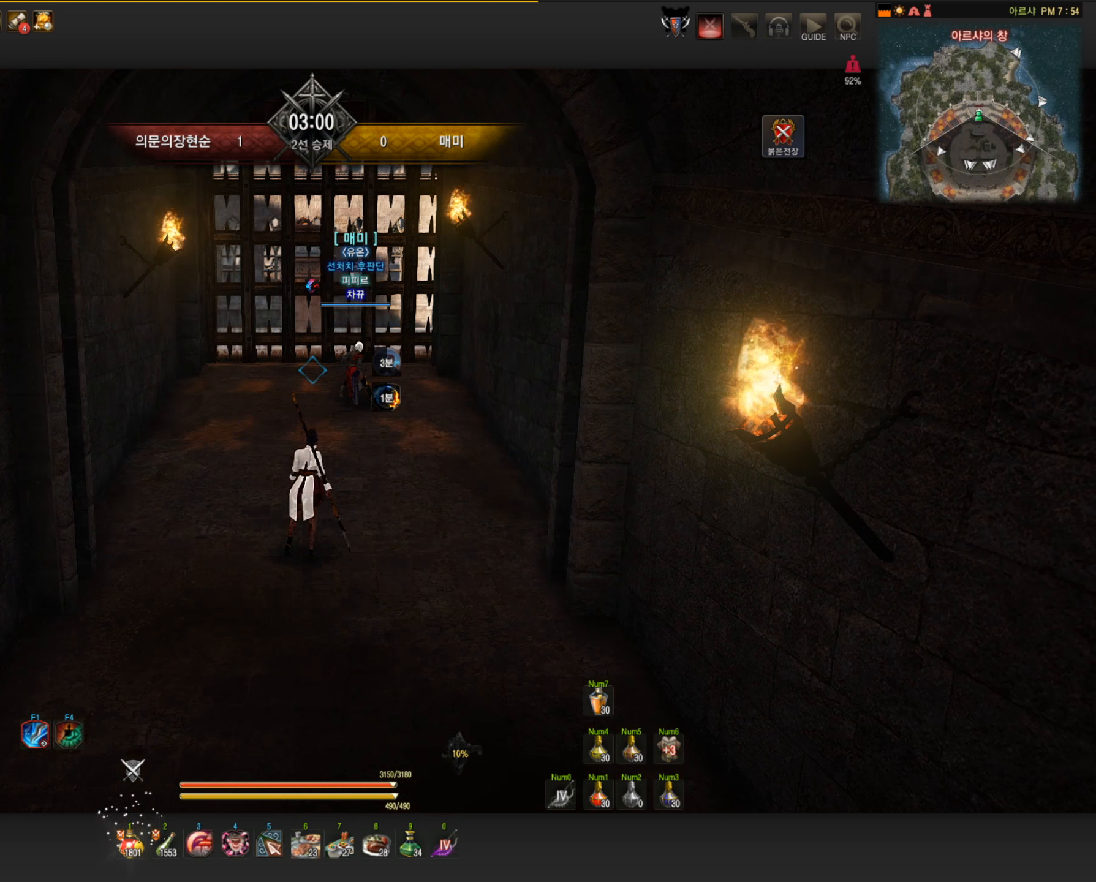
{"dt_ms": 497, "keys": [], "mouse": [], "events": []}
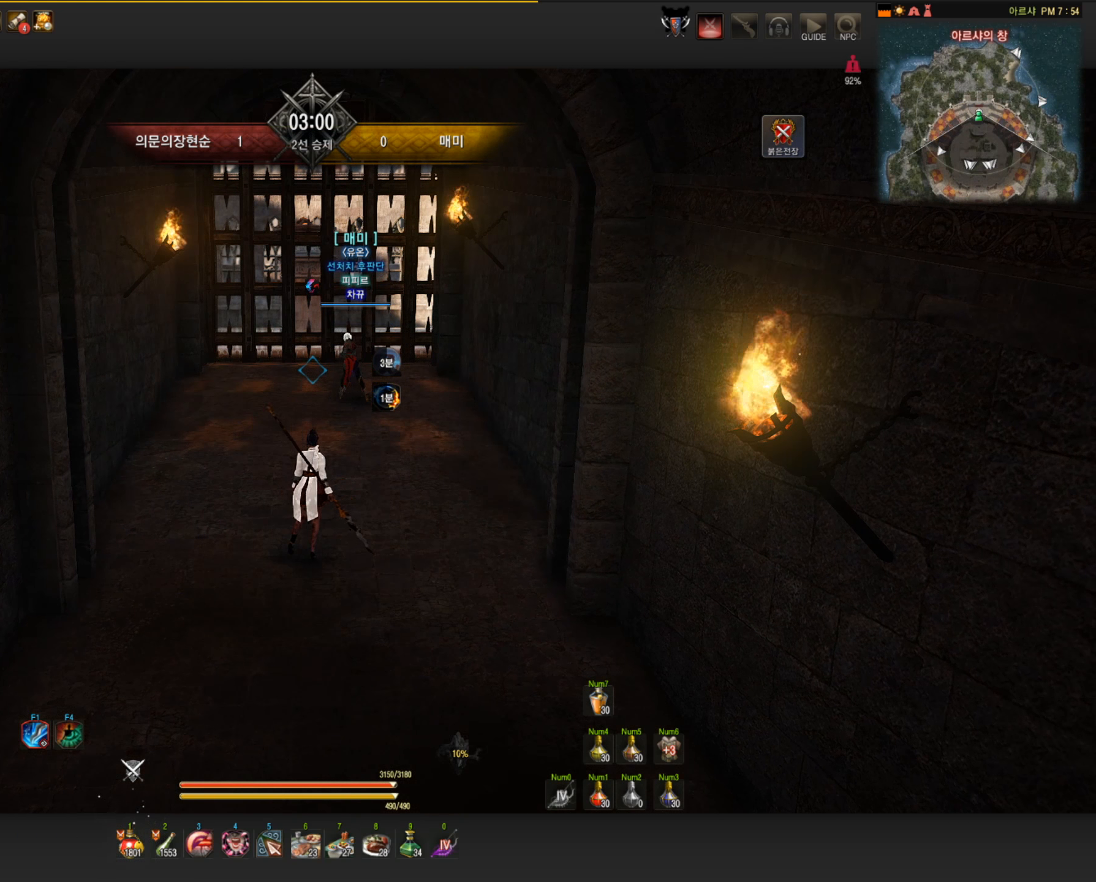
{"dt_ms": 496, "keys": ["w"], "mouse": [], "events": [[386, "w", "down"]]}
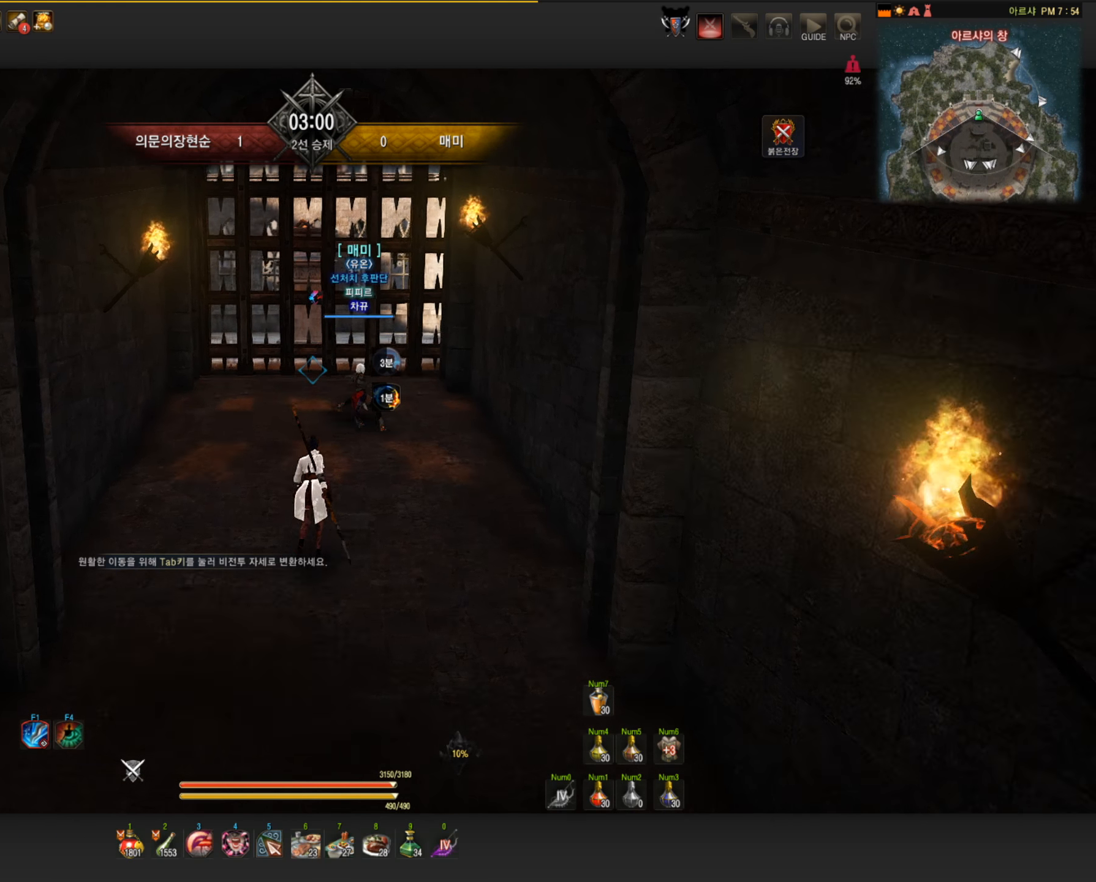
{"dt_ms": 497, "keys": [], "mouse": [], "events": [[276, "w", "up"]]}
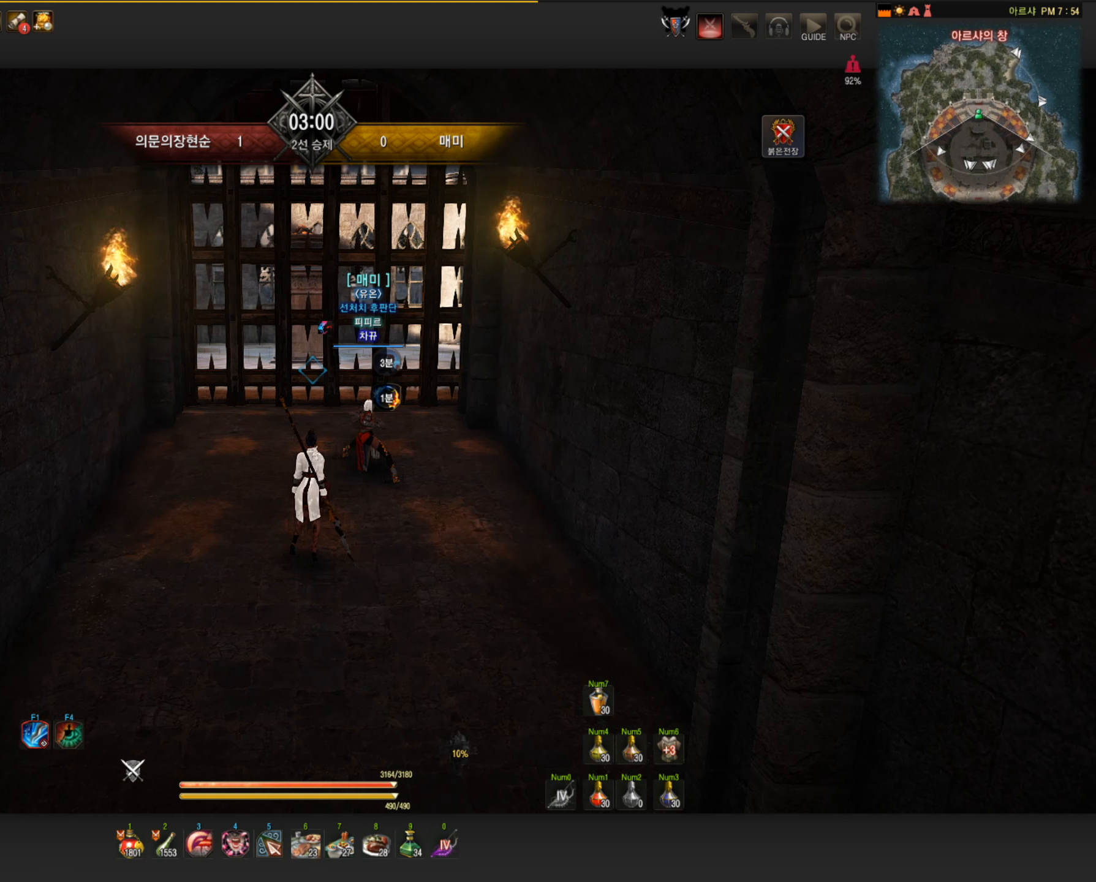
{"dt_ms": 515, "keys": [], "mouse": [], "events": []}